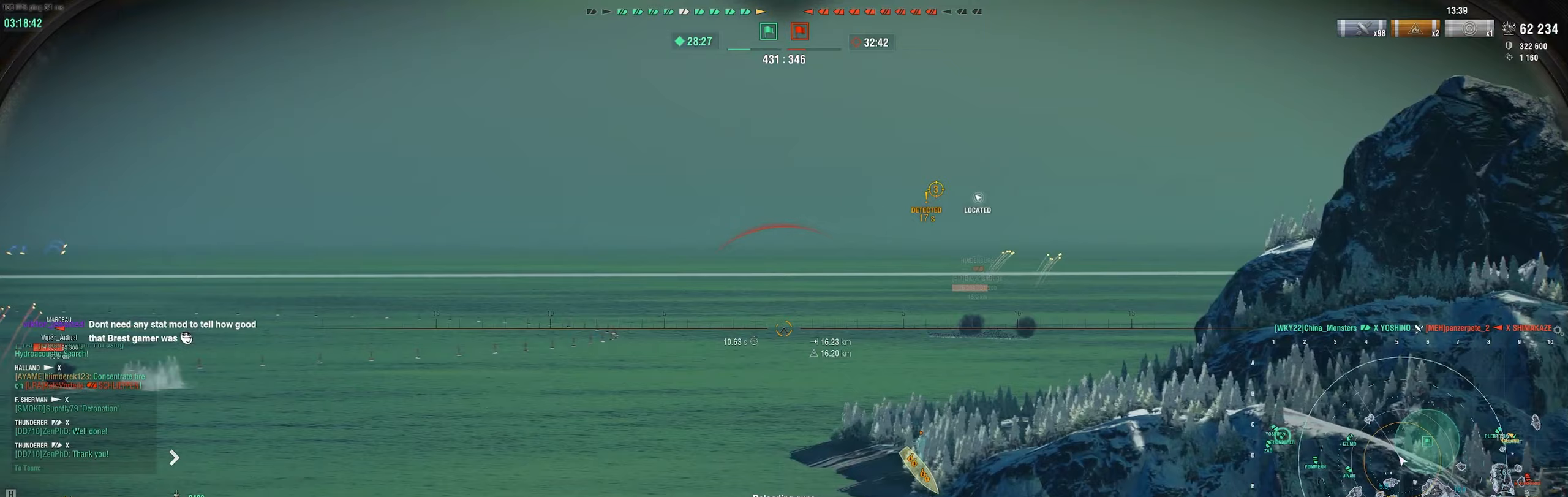
Gameplay with keyboard and mouse; each line is a JSON object with the keys and mouse buttons held at the frame after it. "events" lists presses ("down") and releases ("up") of "a", "ctrl", "d", "e", "f", "q", "r", "s", "shift", "space", "tab", "w", "mouse_left", "mouse_wheel", "mouse_right", "mouse_mb4" and "mouse_mb5" between this image and that frame as [ms after this image, input, new state], when the widget could be followed in between. "mouse_left", "mouse_wheel", "mouse_right", "mouse_mb4", "mouse_mb5" = the "left", "wheel", "right", "mb4", "mb5" buttons of the "mouse" list. No other keys are recorded. "wheel" means that the mouse wheel is clicked or scrolled. Mouse movement is not recorded.
{"keys": ["d"], "mouse": ["left", "mb4"], "events": [[133, "mouse_left", "down"], [250, "mouse_left", "up"], [300, "mouse_left", "down"], [417, "mouse_left", "up"], [450, "mouse_left", "down"]]}
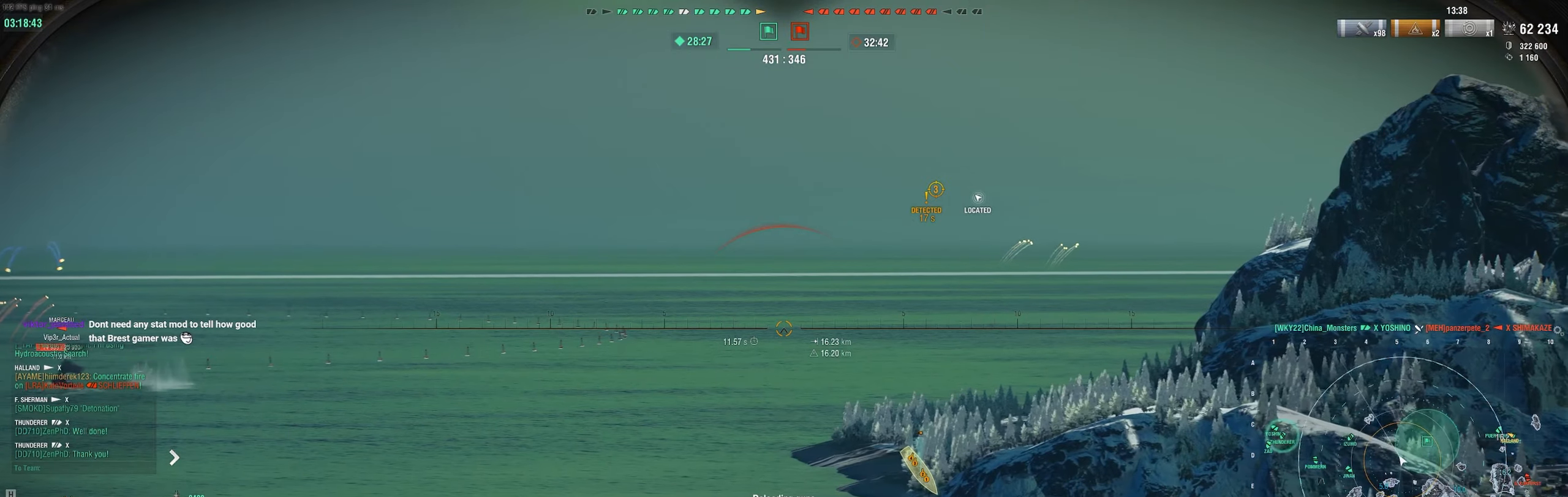
{"keys": ["d"], "mouse": ["mb4"], "events": [[50, "mouse_left", "up"], [100, "mouse_left", "down"], [200, "mouse_left", "up"], [233, "mouse_left", "down"], [333, "mouse_left", "up"], [350, "shift", "down"], [383, "mouse_left", "down"], [450, "shift", "up"], [483, "mouse_left", "up"]]}
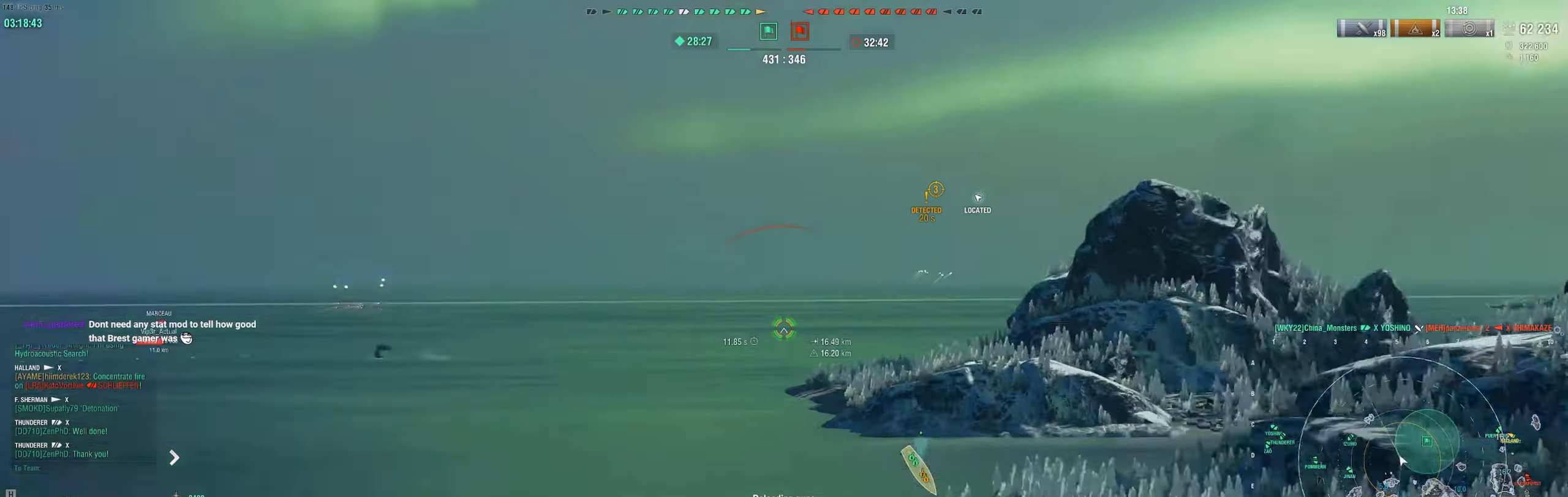
{"keys": ["d"], "mouse": ["mb4"], "events": [[17, "mouse_left", "down"], [117, "mouse_left", "up"], [150, "mouse_left", "down"], [233, "mouse_left", "up"]]}
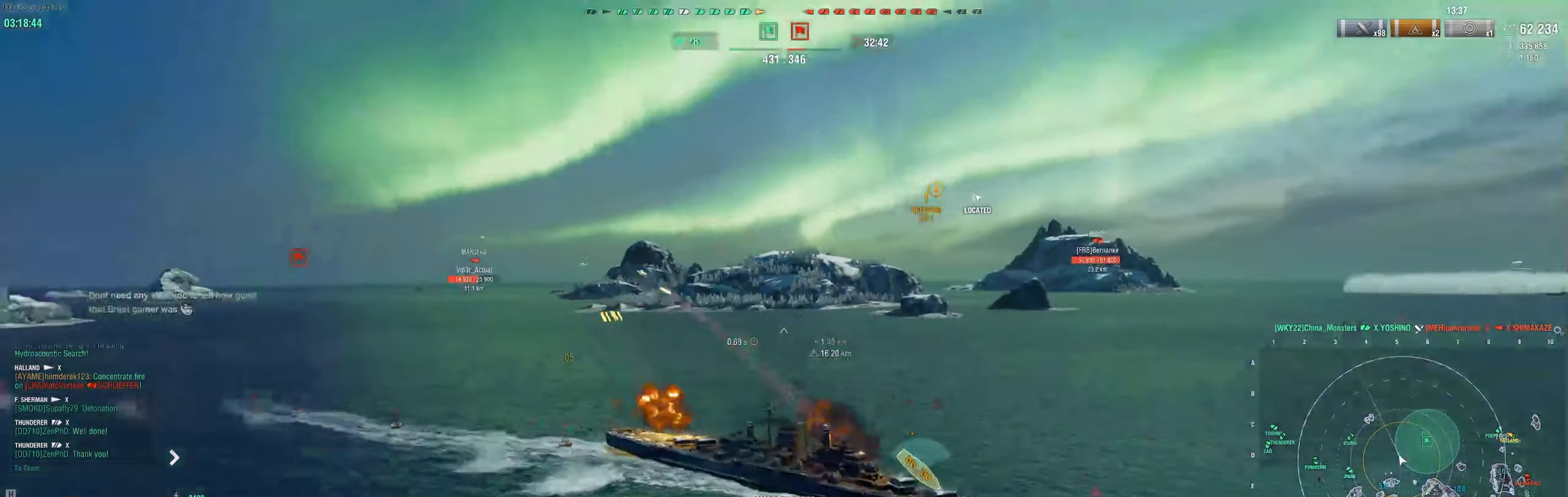
{"keys": ["d"], "mouse": ["mb4"], "events": []}
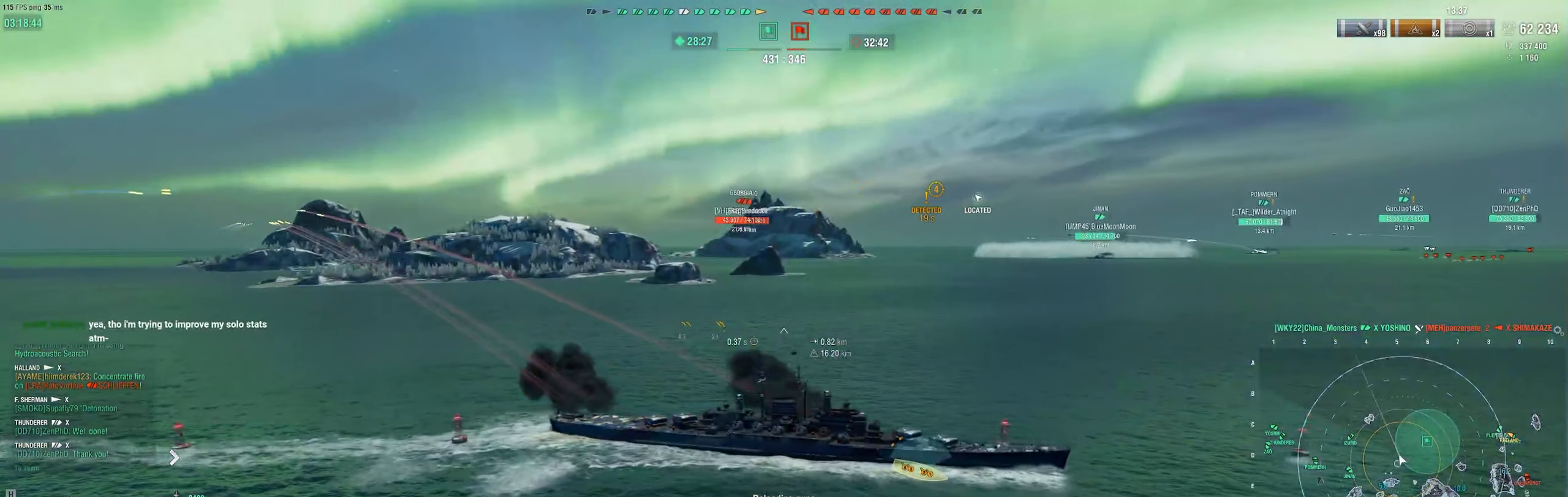
{"keys": ["d"], "mouse": [], "events": [[33, "w", "down"], [150, "w", "up"], [433, "mouse_mb4", "up"]]}
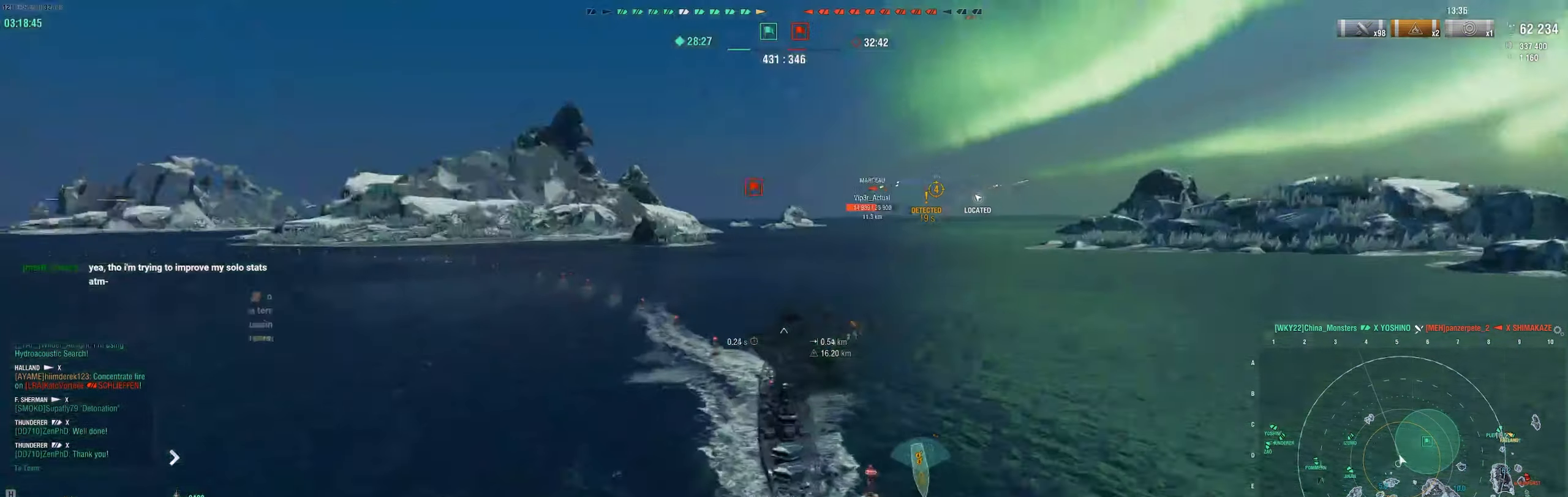
{"keys": ["d"], "mouse": [], "events": []}
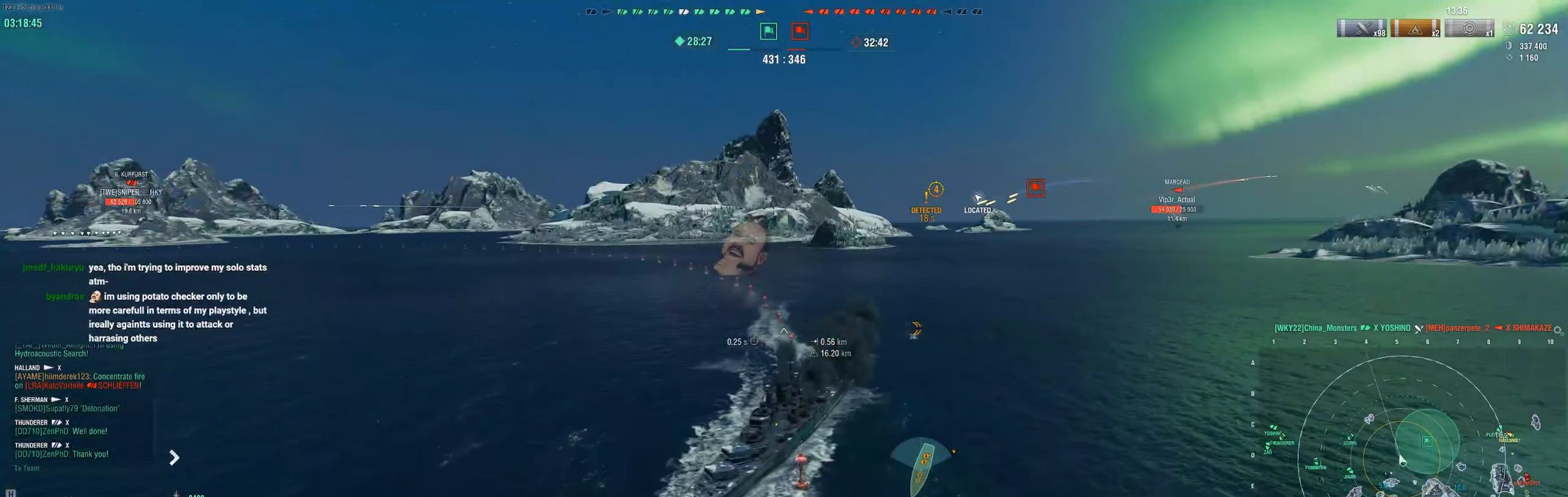
{"keys": ["d"], "mouse": [], "events": []}
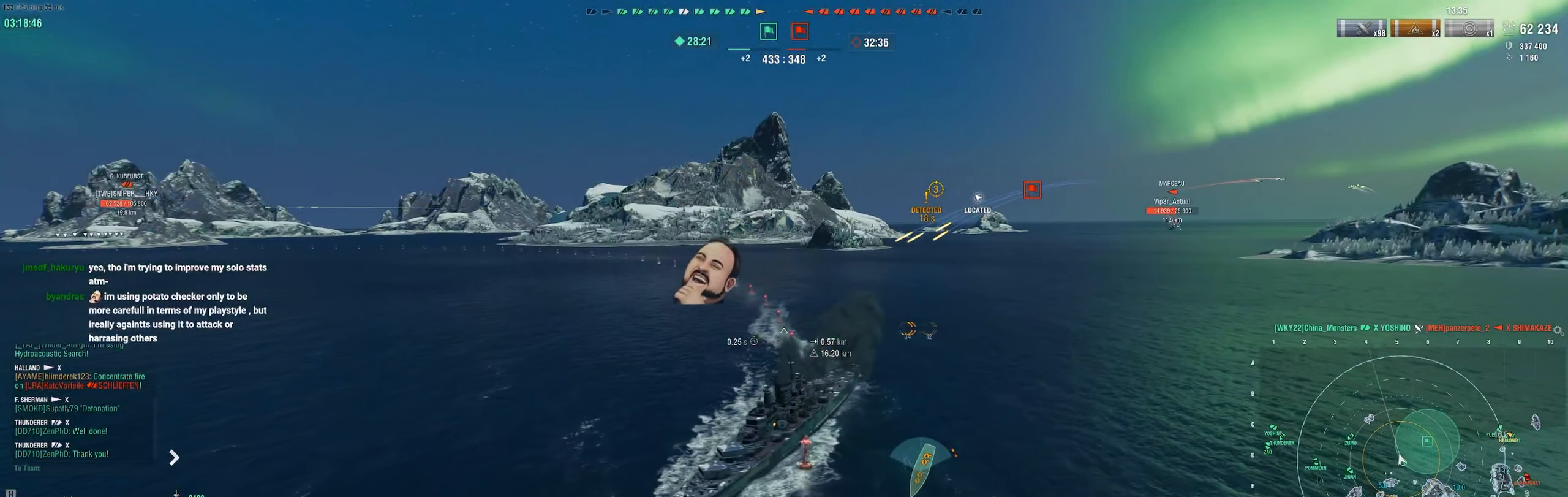
{"keys": ["d"], "mouse": [], "events": []}
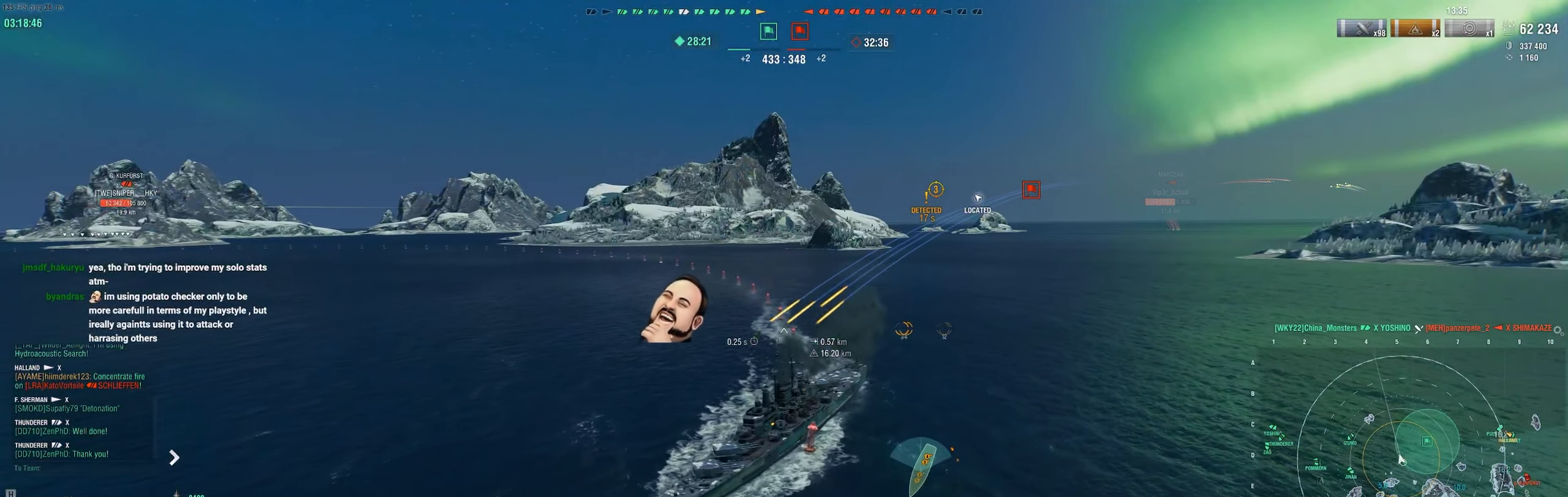
{"keys": ["d"], "mouse": [], "events": []}
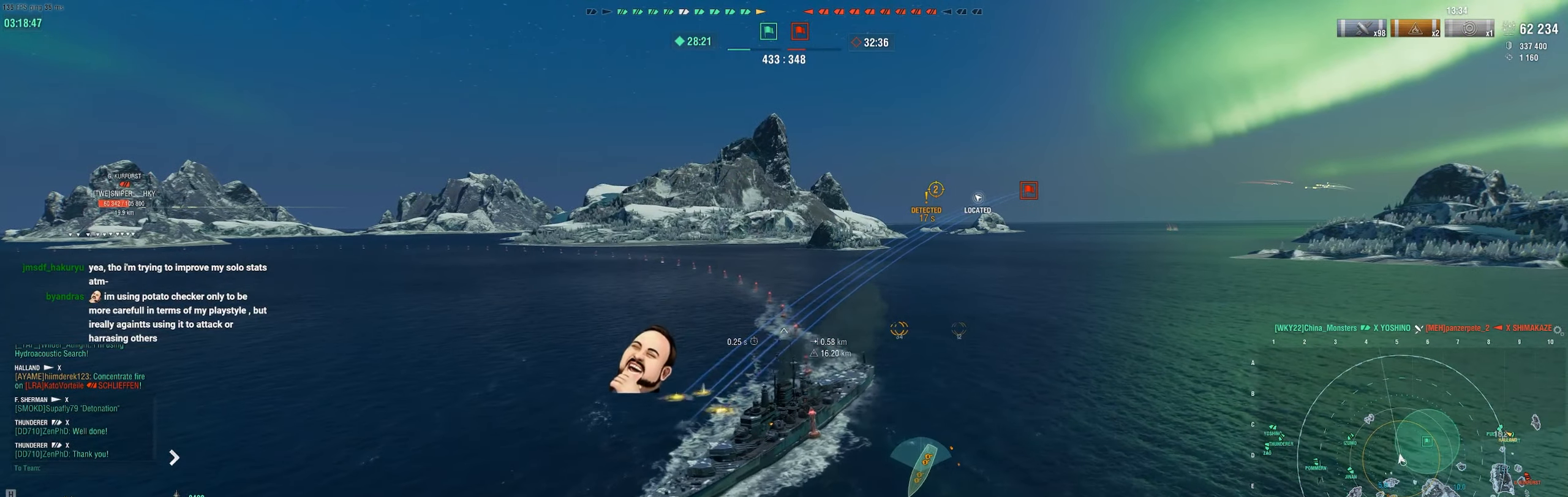
{"keys": ["a"], "mouse": [], "events": [[17, "d", "up"], [483, "a", "down"]]}
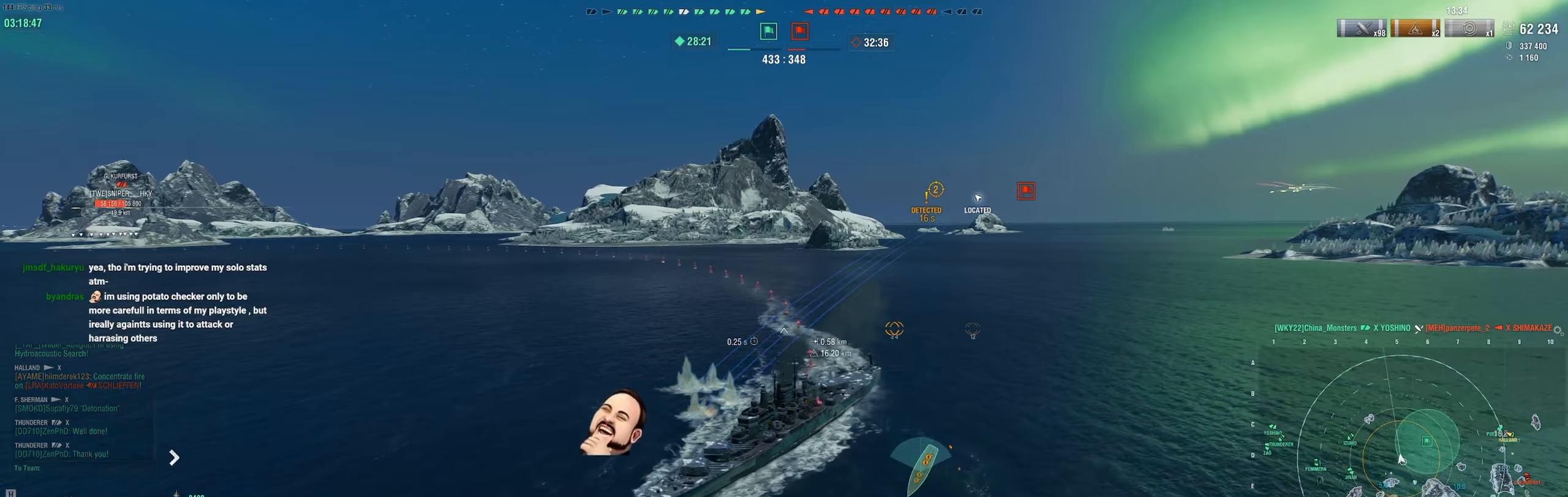
{"keys": ["a"], "mouse": [], "events": []}
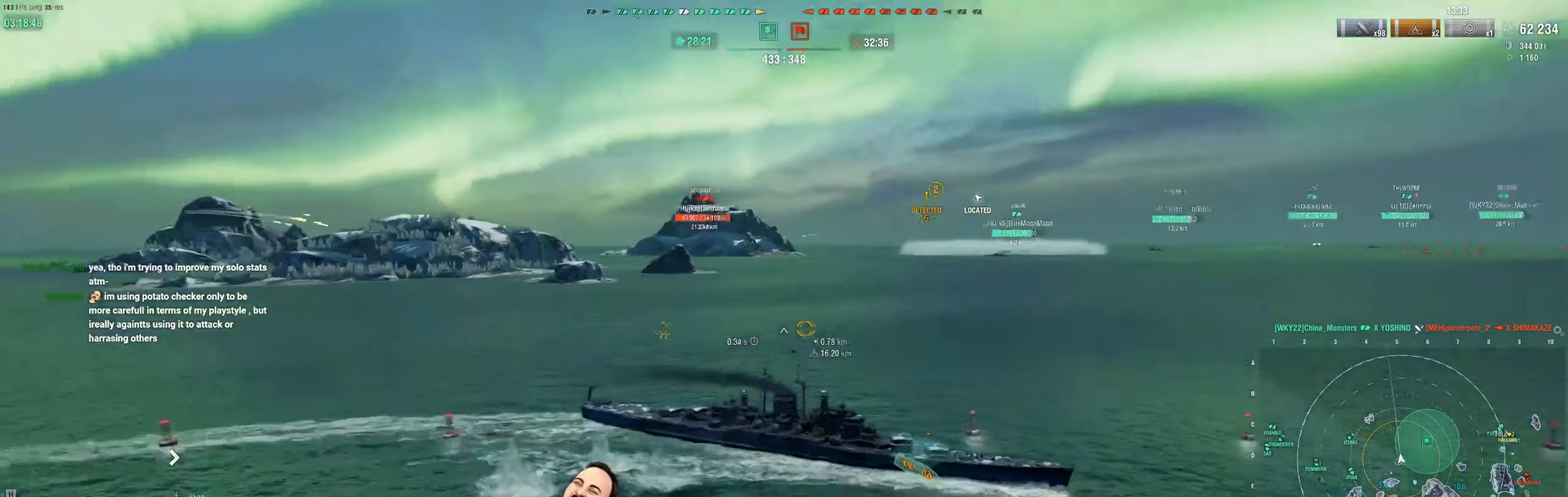
{"keys": ["a"], "mouse": ["mb4"], "events": [[233, "mouse_mb4", "down"]]}
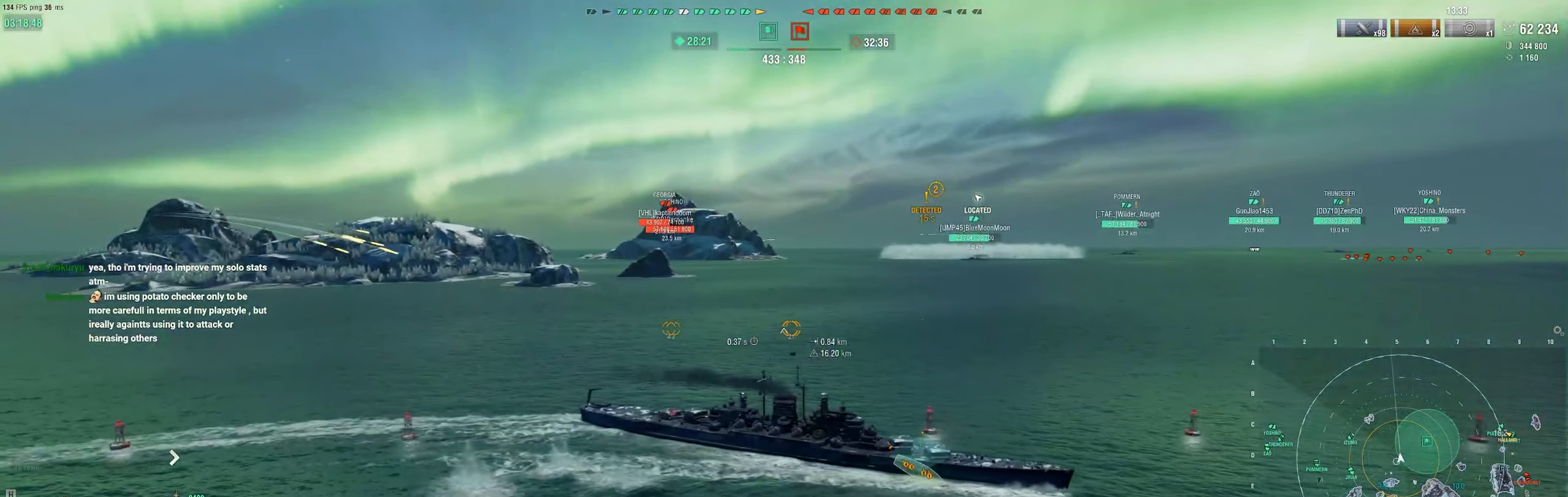
{"keys": ["d"], "mouse": ["mb4"], "events": [[133, "a", "up"], [150, "d", "down"]]}
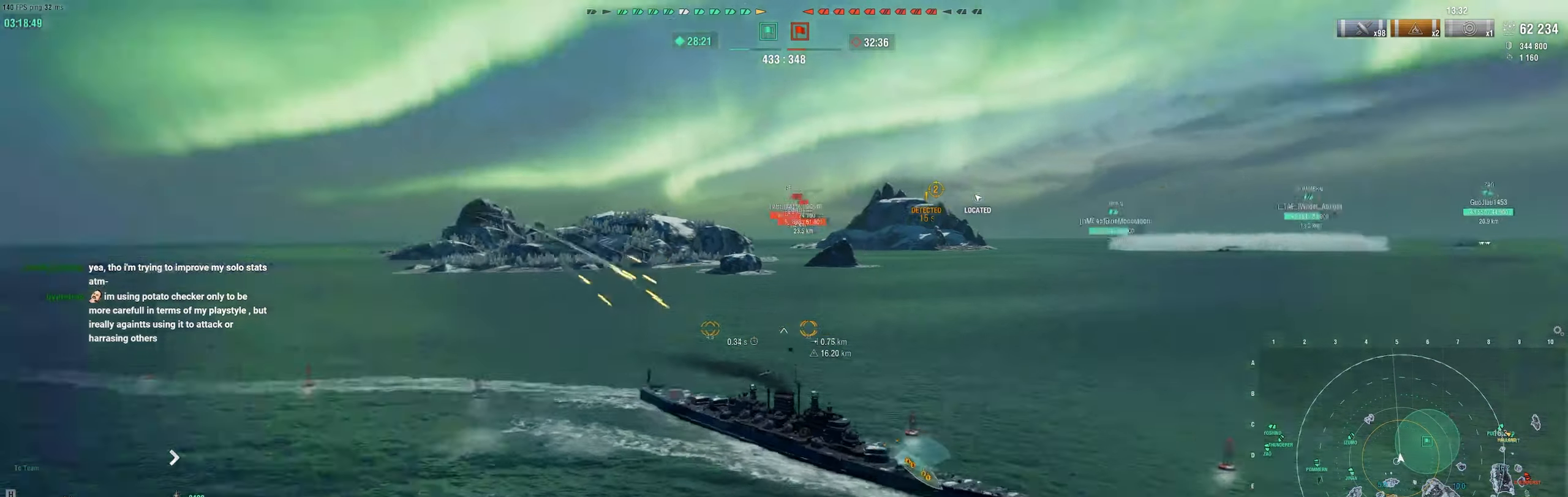
{"keys": ["e", "w"], "mouse": ["mb4"], "events": [[33, "d", "up"], [33, "e", "down"], [33, "w", "down"], [167, "w", "up"], [183, "e", "up"], [250, "e", "down"], [250, "w", "down"], [333, "w", "up"], [350, "e", "up"], [433, "e", "down"], [433, "w", "down"]]}
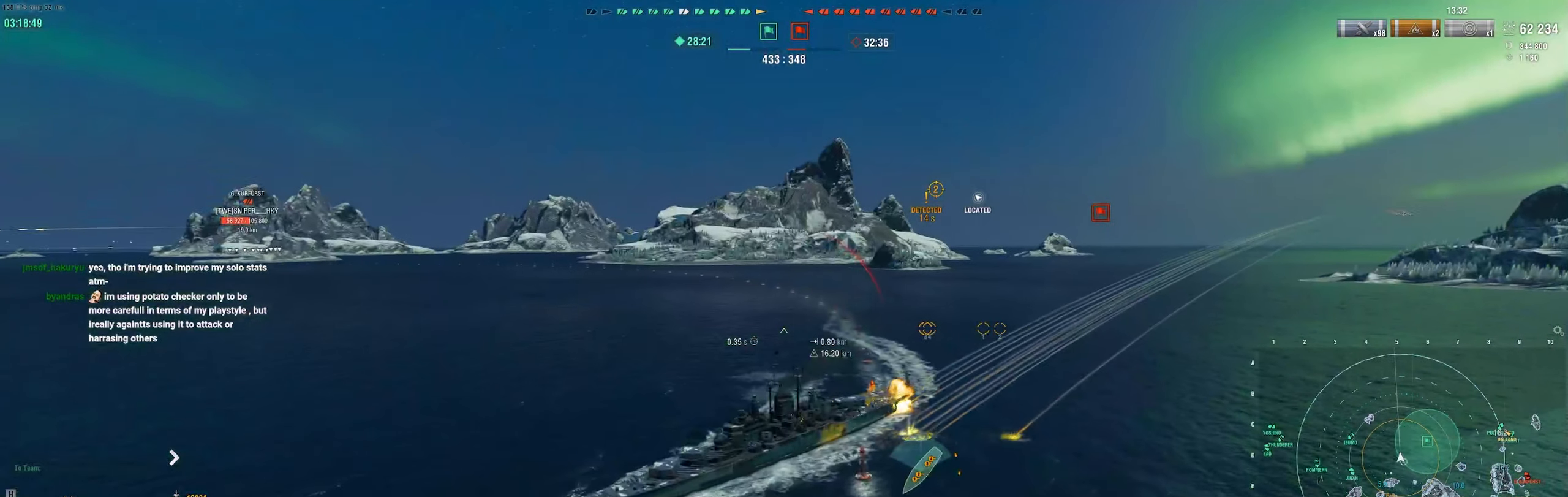
{"keys": [], "mouse": ["mb4"], "events": [[17, "w", "up"], [33, "e", "up"], [100, "e", "down"], [100, "w", "down"], [200, "e", "up"], [200, "w", "up"], [267, "w", "down"], [283, "e", "down"], [400, "w", "up"], [433, "e", "up"]]}
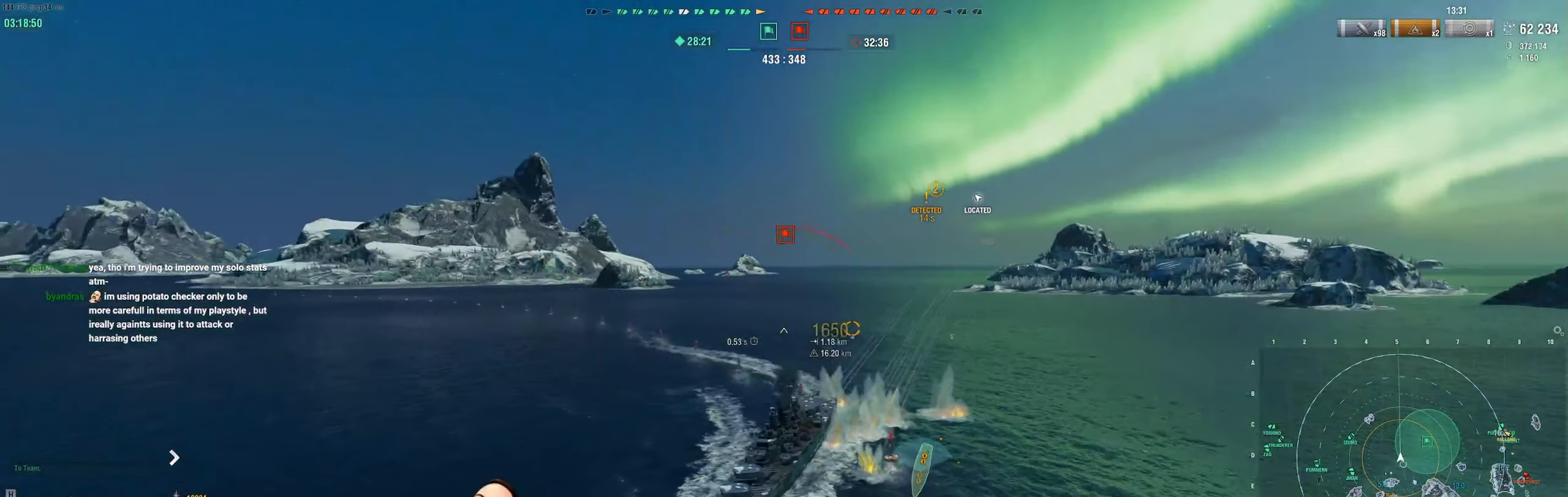
{"keys": ["e", "w"], "mouse": ["mb4"], "events": [[50, "e", "down"], [117, "w", "down"]]}
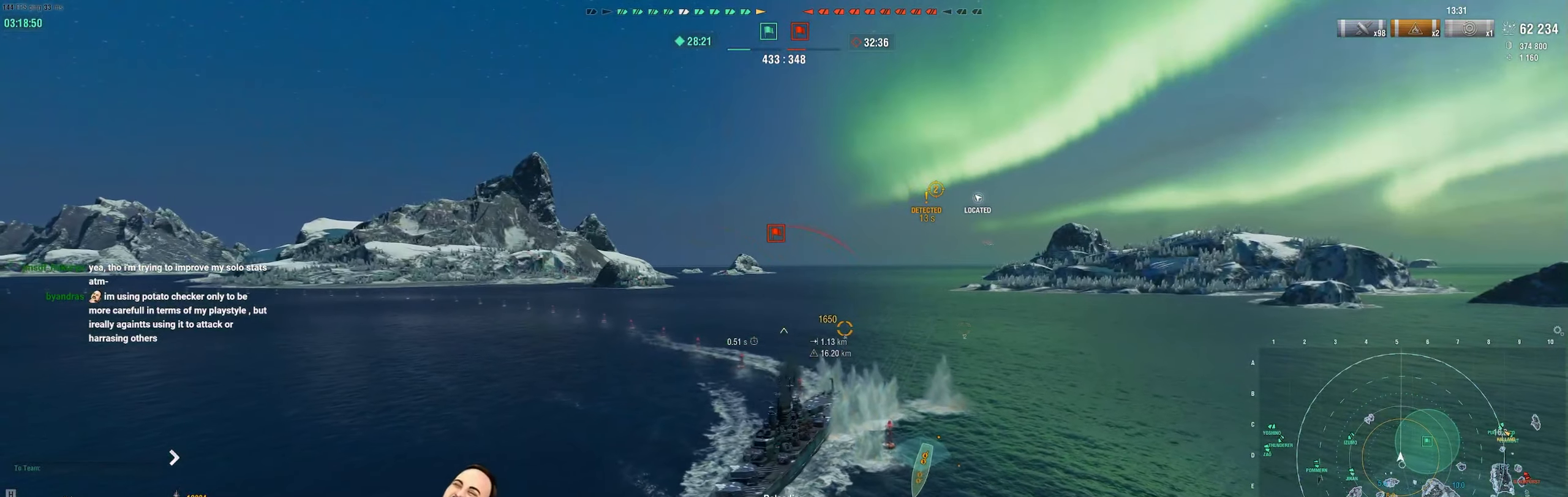
{"keys": [], "mouse": ["mb4"], "events": [[150, "e", "up"], [150, "w", "up"], [233, "w", "down"], [283, "e", "down"], [350, "e", "up"], [383, "w", "up"]]}
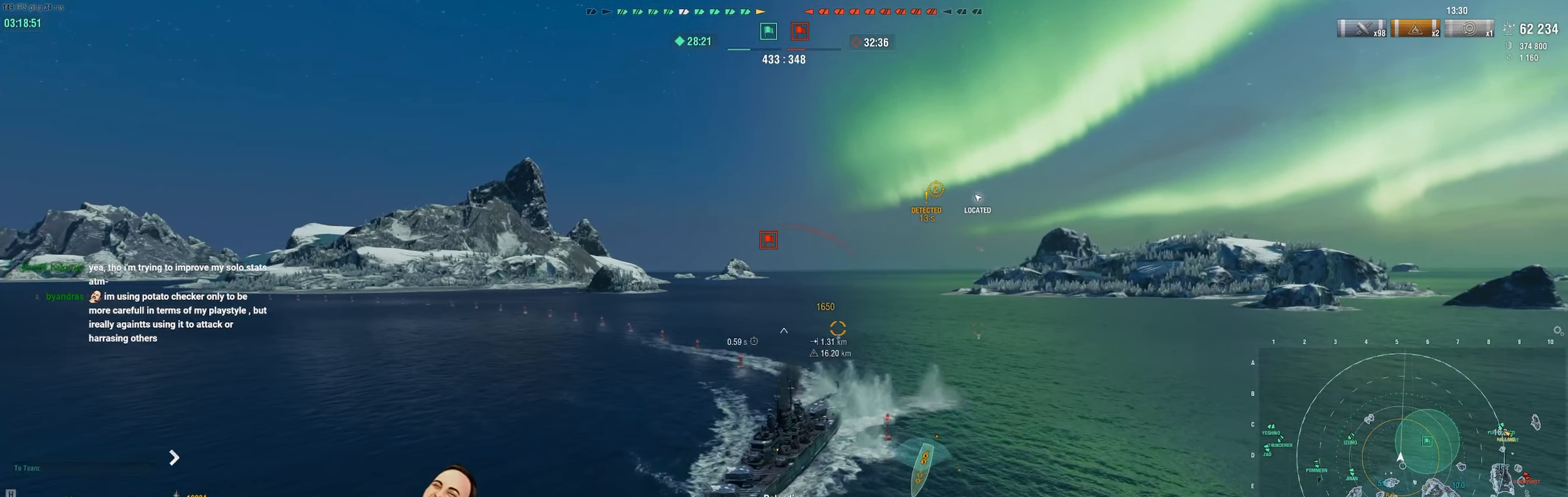
{"keys": ["a"], "mouse": ["mb4"], "events": [[233, "a", "down"]]}
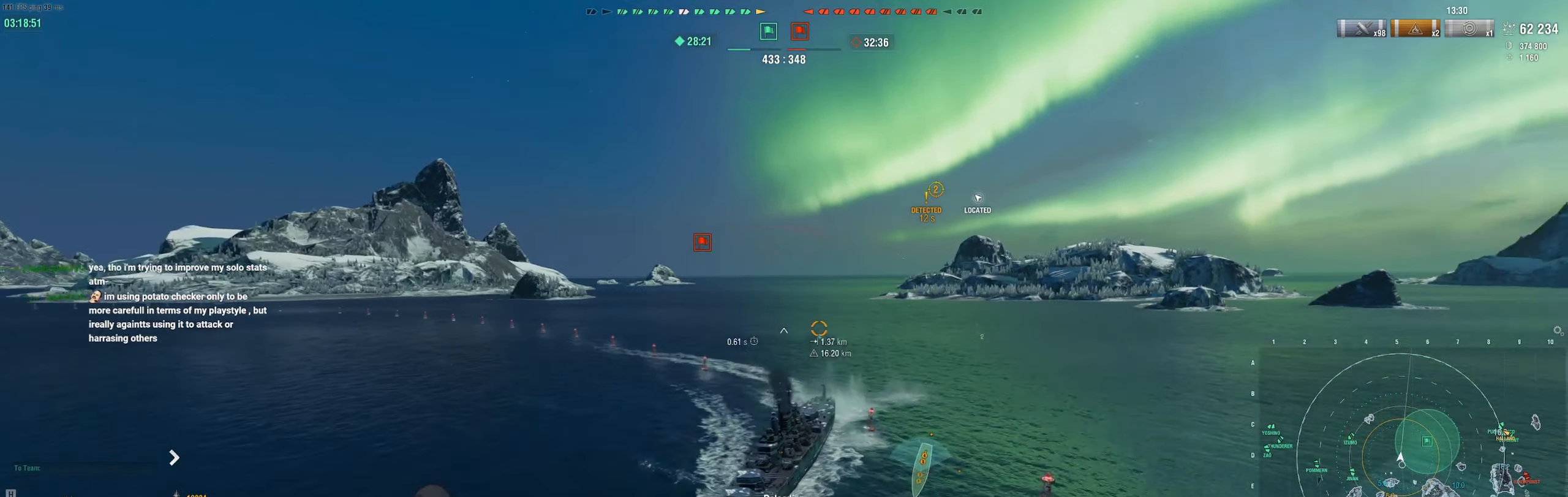
{"keys": [], "mouse": ["mb4"], "events": [[17, "a", "up"]]}